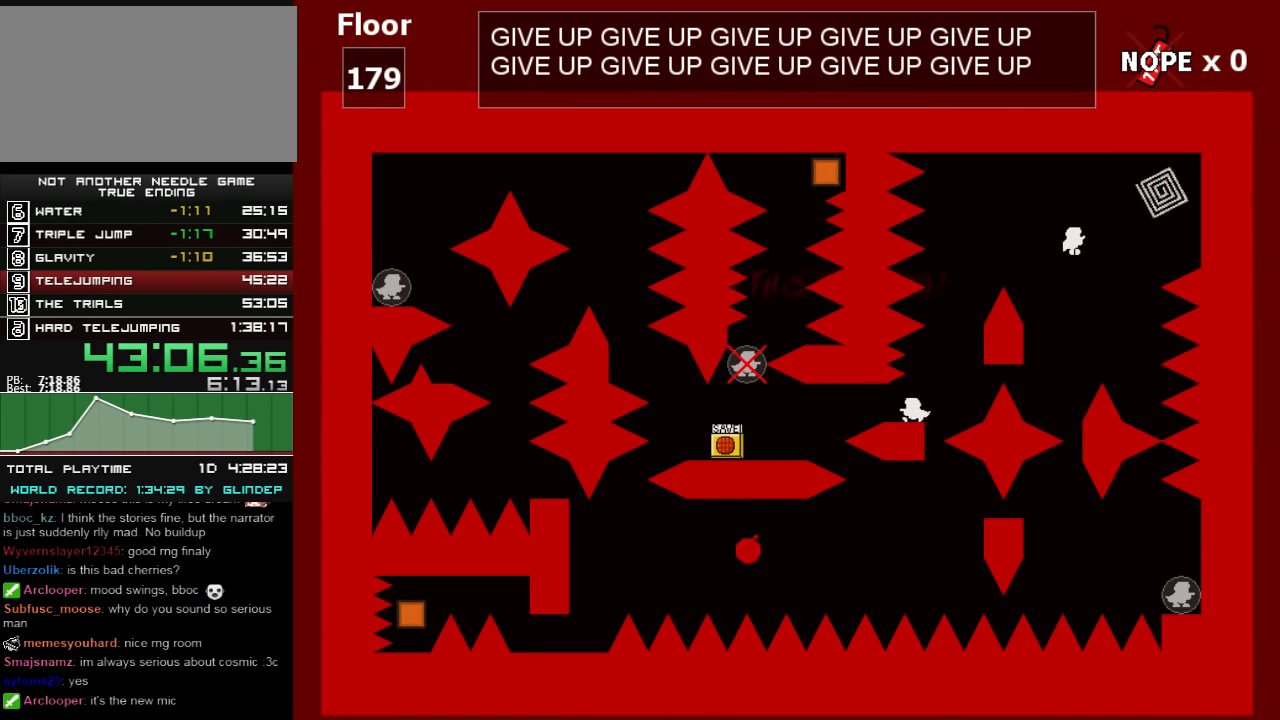
Gameplay with keyboard; each line is a JSON object with the keys held at the frame after it. "events" lists presses ("down") and releases ("up") of "down", "left", "r", "right", "shift_l", "shift_r", "up" and "z" between this image and that frame as [ms after this image, input, new state], when the widget could be followed in between. No other keys are recorded. Mouse input is not recorded.
{"keys": [], "events": [[20, "left", "up"]]}
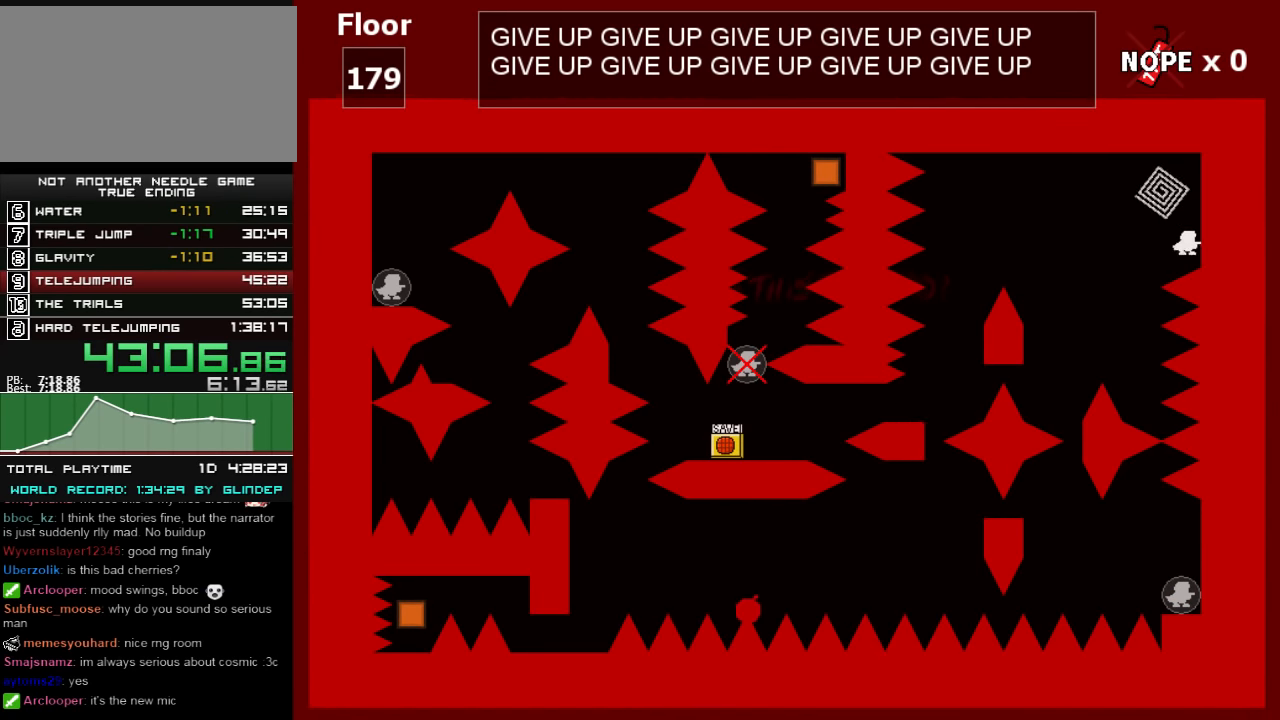
{"keys": ["right"], "events": [[20, "left", "down"], [20, "shift_l", "down"], [200, "left", "up"], [220, "shift_l", "up"], [460, "right", "down"]]}
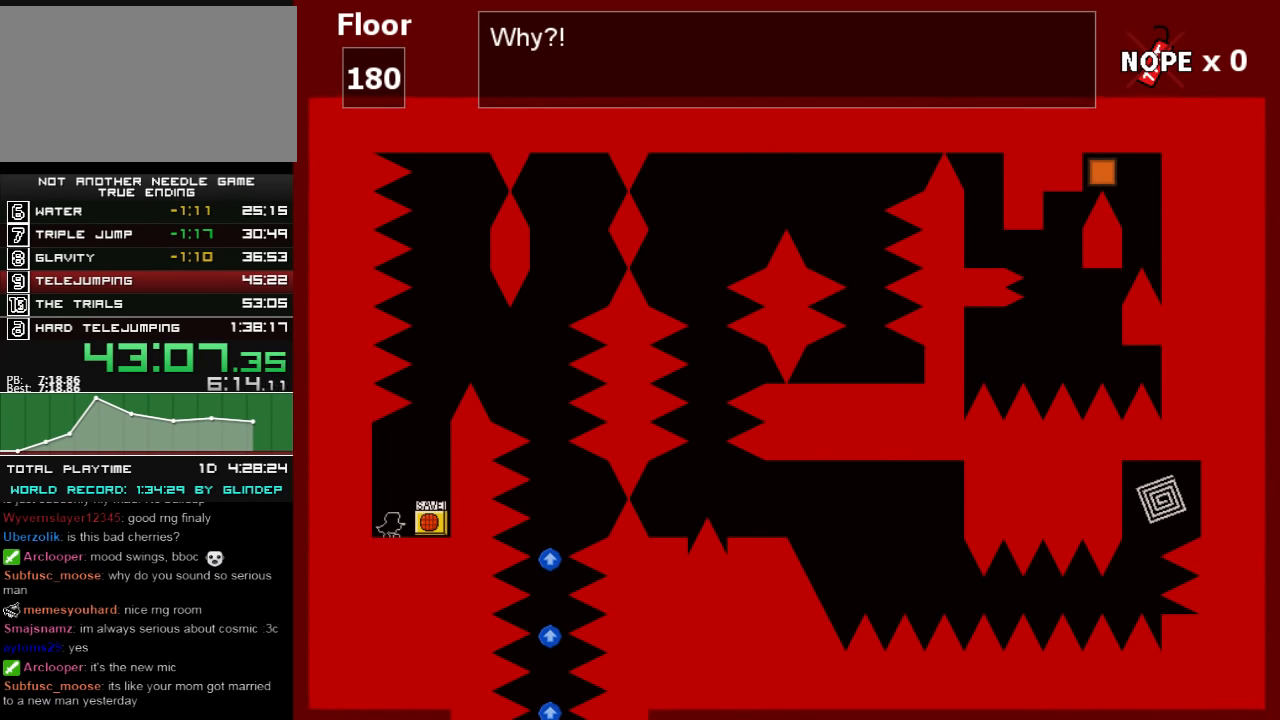
{"keys": [], "events": [[200, "shift_l", "down"], [360, "right", "up"], [500, "shift_l", "up"]]}
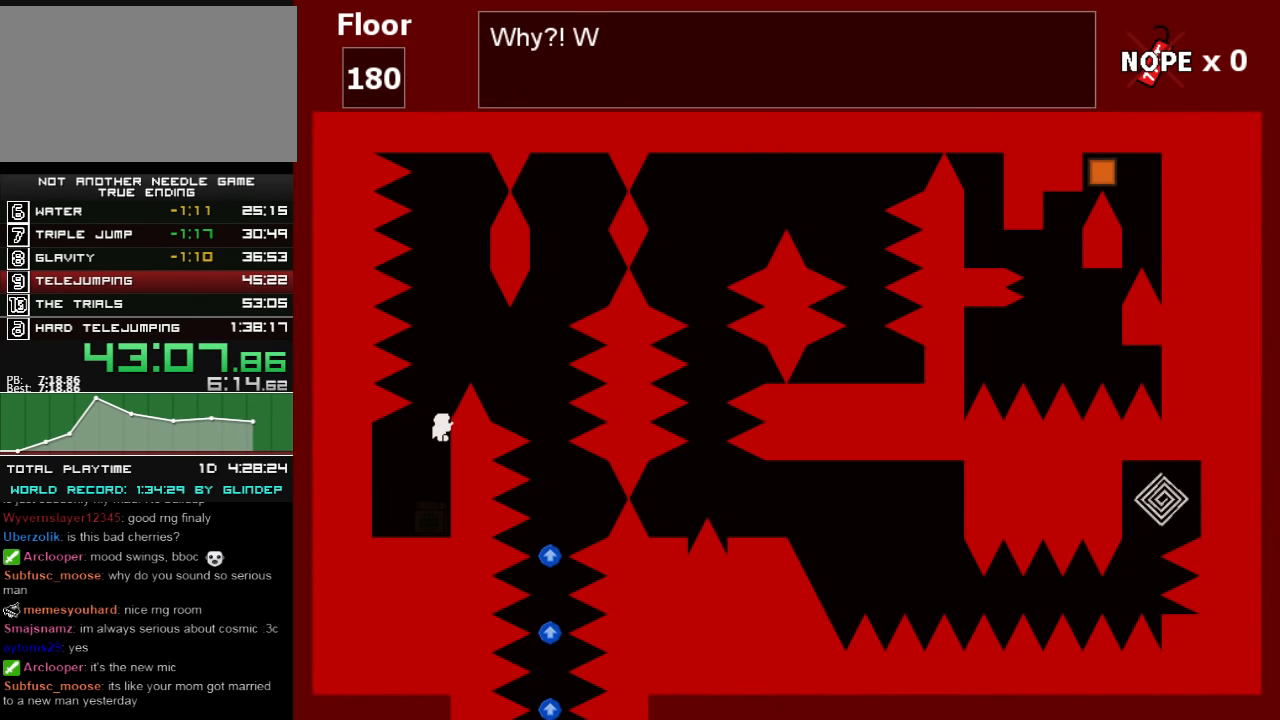
{"keys": ["right", "shift_l"], "events": [[20, "shift_l", "down"], [160, "right", "down"]]}
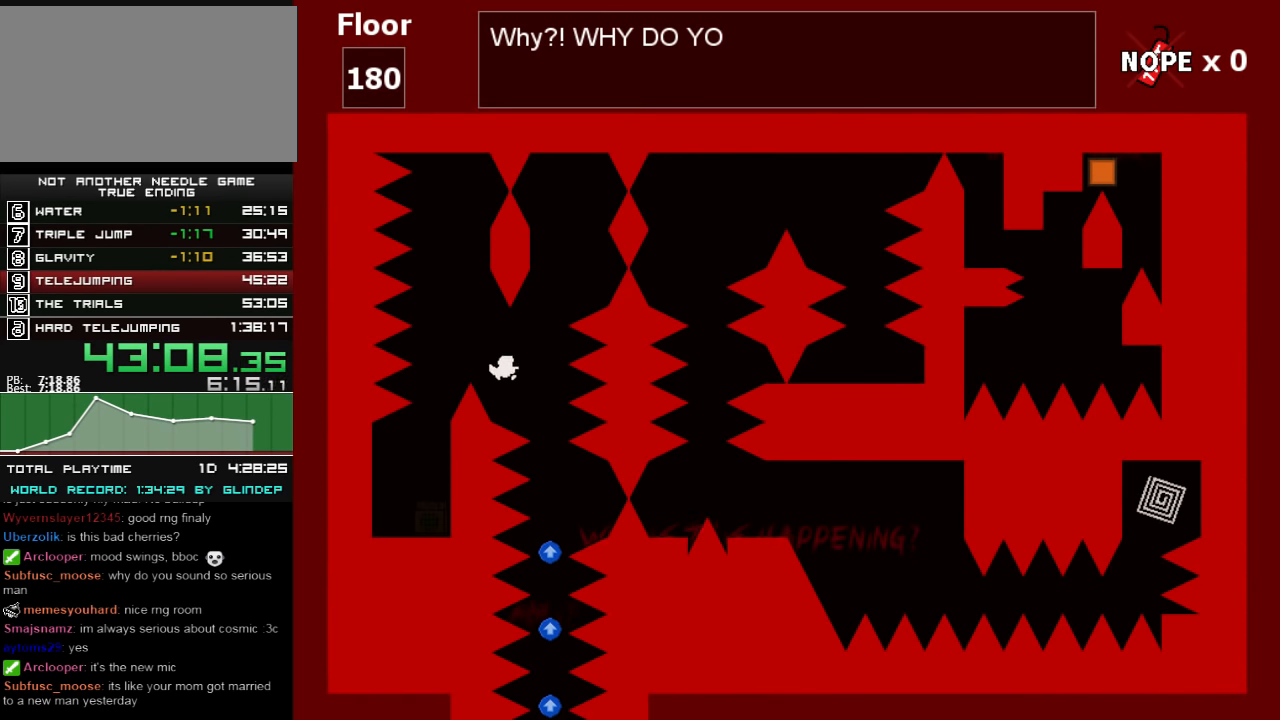
{"keys": ["shift_l"], "events": [[60, "shift_l", "up"], [260, "right", "up"], [320, "z", "down"], [400, "z", "up"], [460, "shift_l", "down"]]}
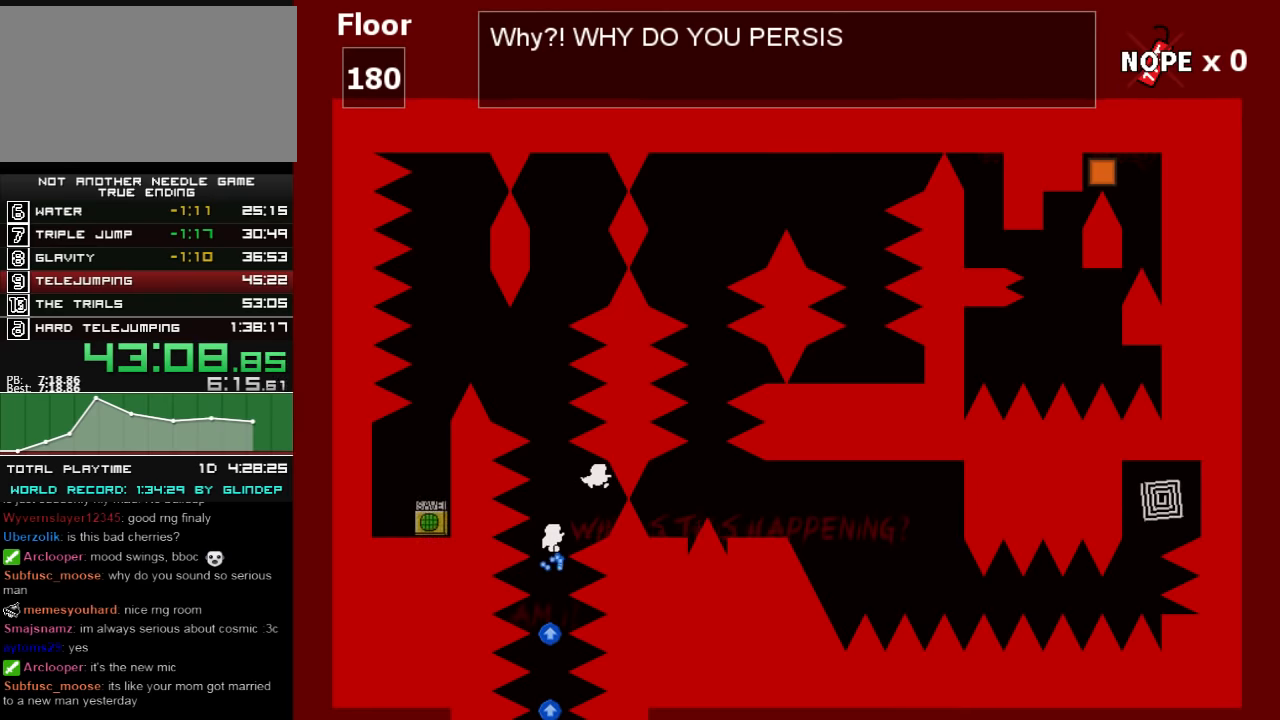
{"keys": ["shift_l"], "events": []}
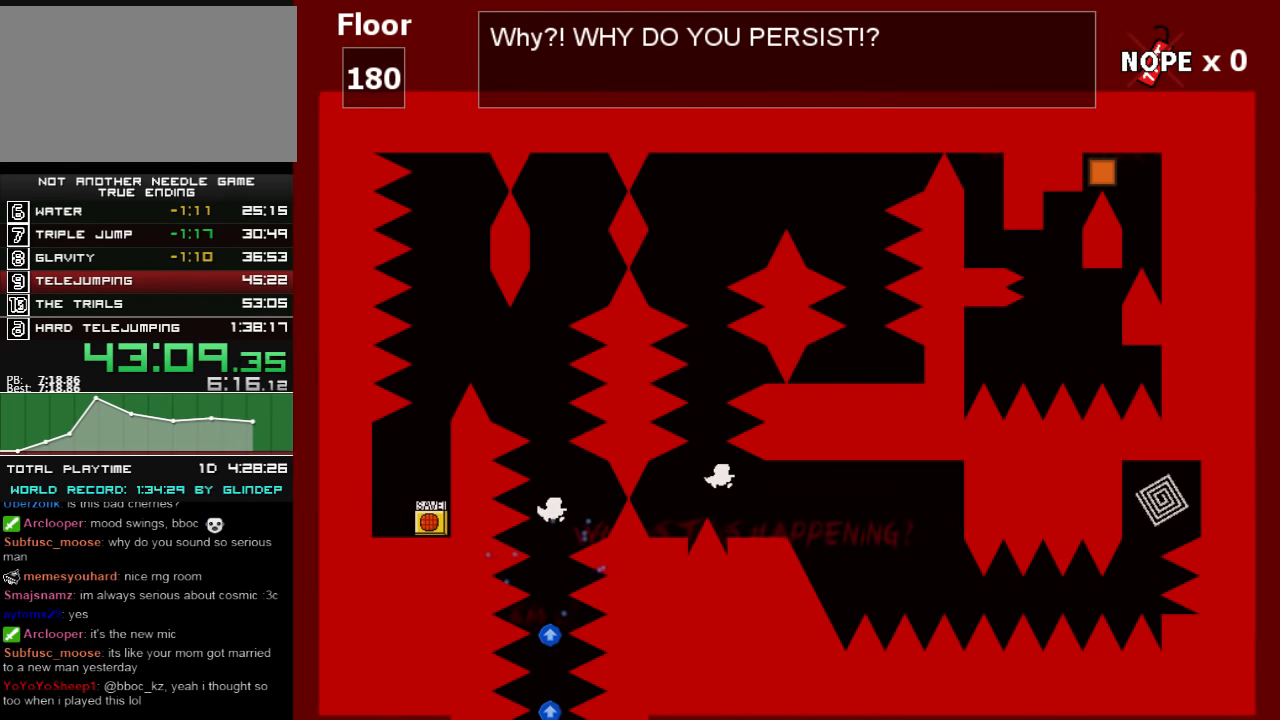
{"keys": ["shift_l"], "events": [[120, "shift_l", "up"], [320, "shift_l", "down"]]}
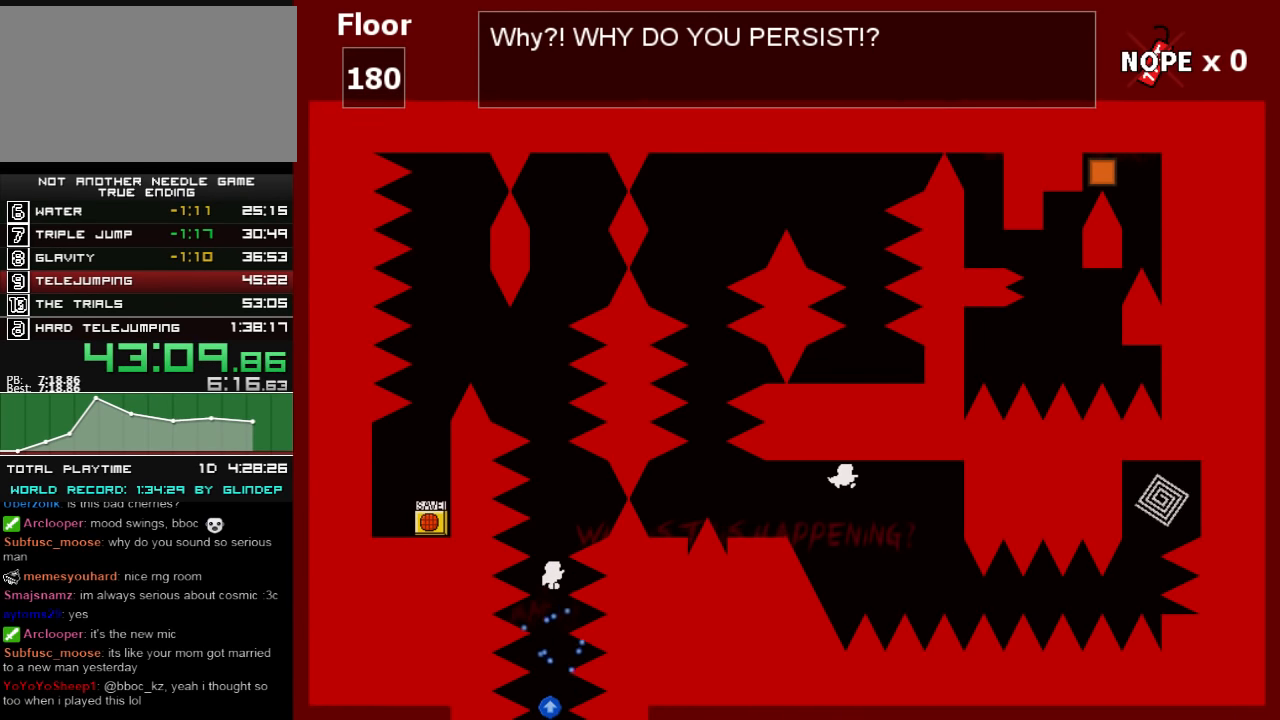
{"keys": ["left", "shift_l"], "events": [[460, "left", "down"]]}
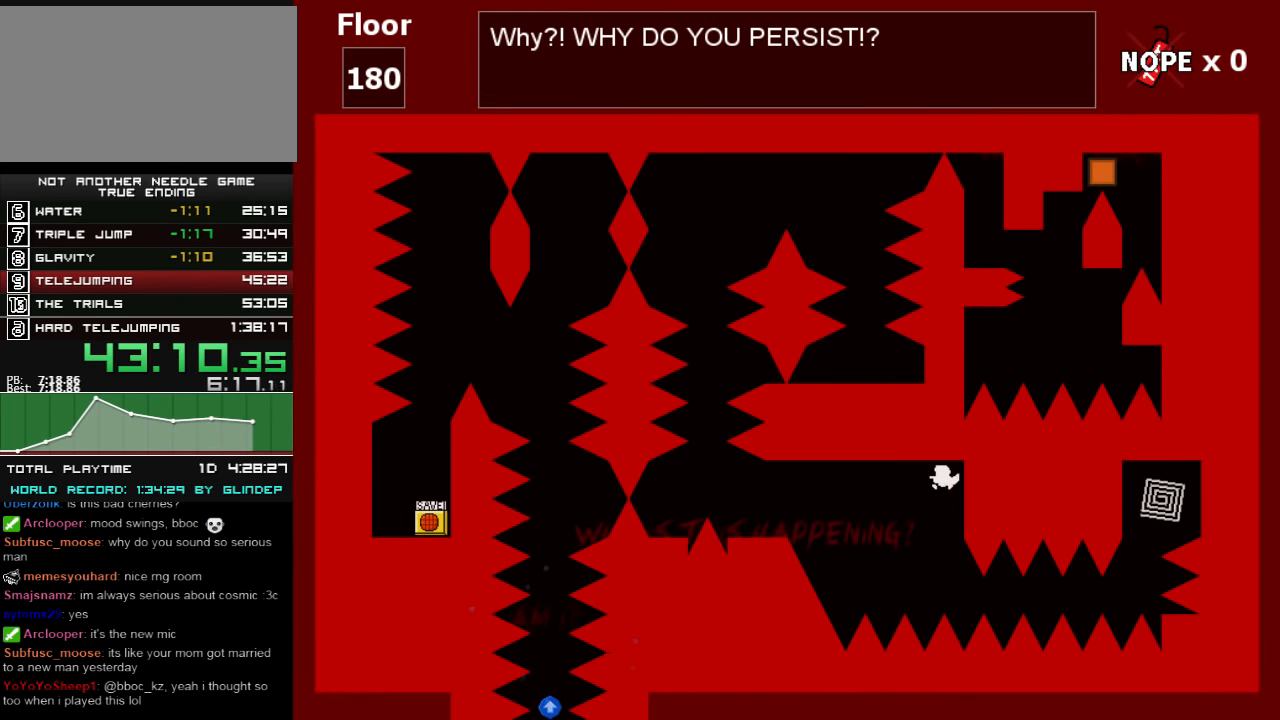
{"keys": ["left", "shift_l"], "events": [[100, "shift_l", "up"], [320, "shift_l", "down"]]}
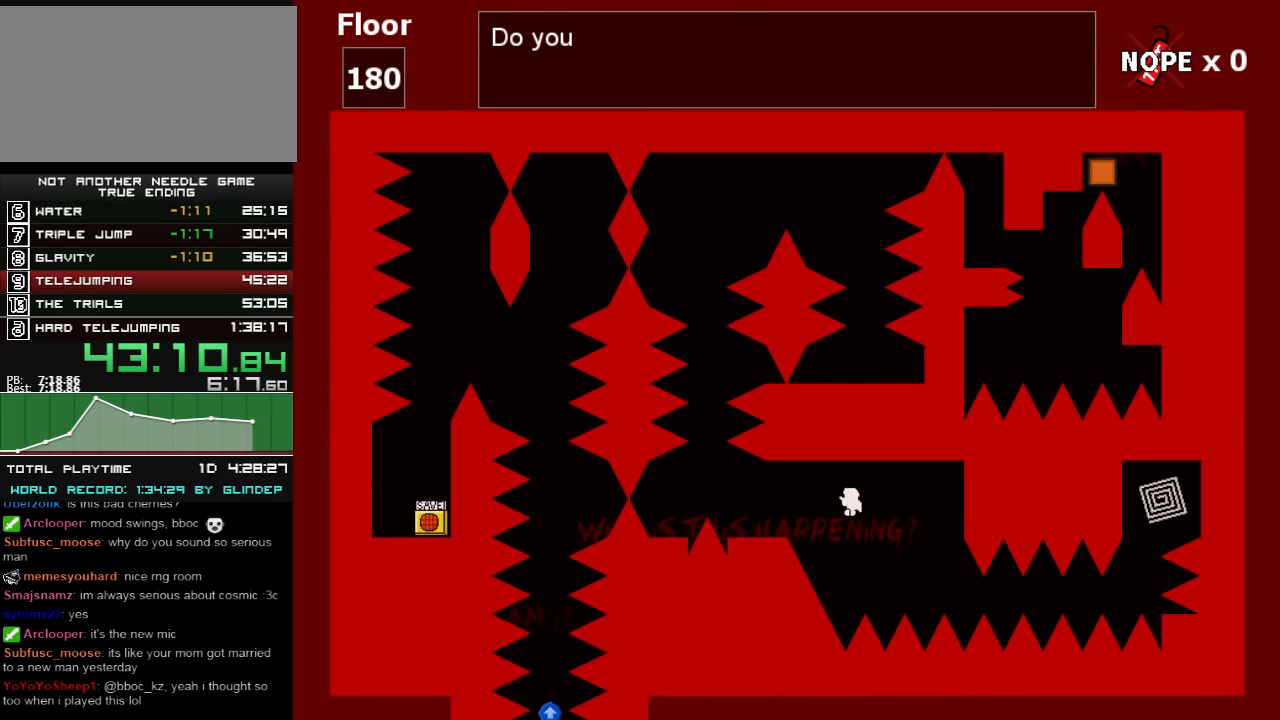
{"keys": ["left"], "events": [[360, "shift_l", "up"]]}
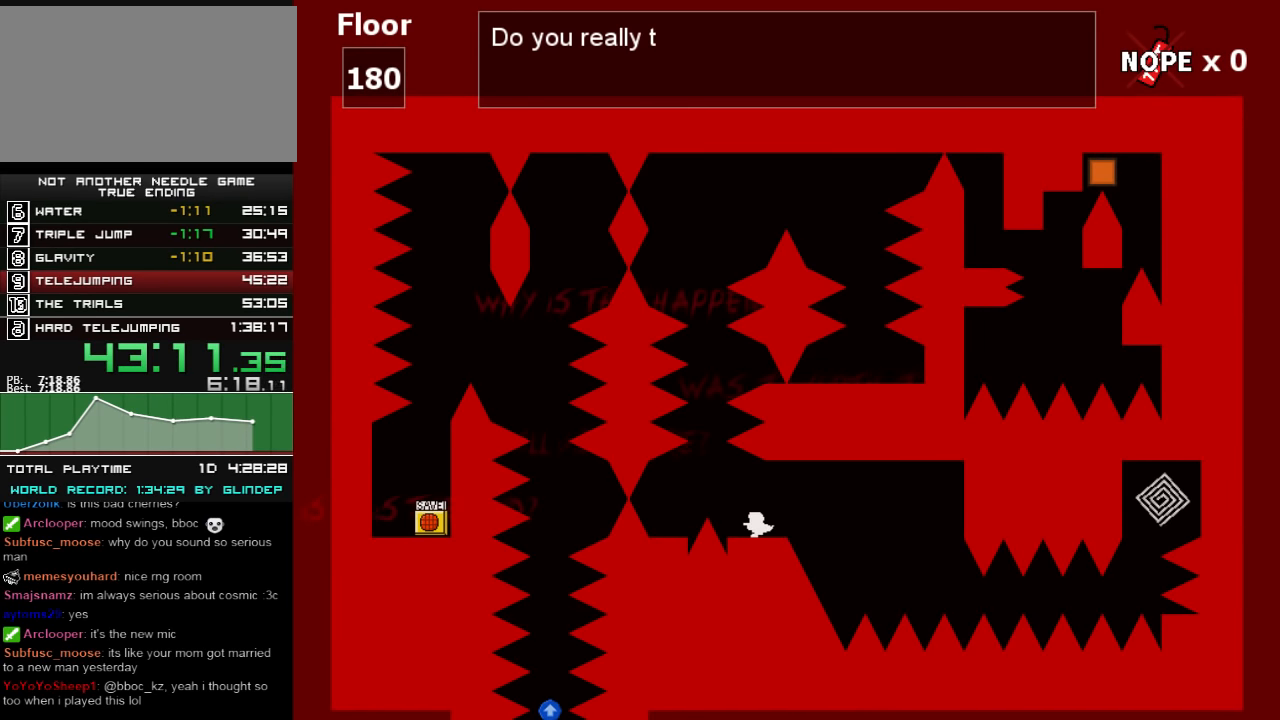
{"keys": ["shift_l"], "events": [[100, "shift_l", "down"], [320, "left", "up"], [320, "right", "down"], [360, "right", "up"], [420, "shift_l", "up"], [460, "shift_l", "down"]]}
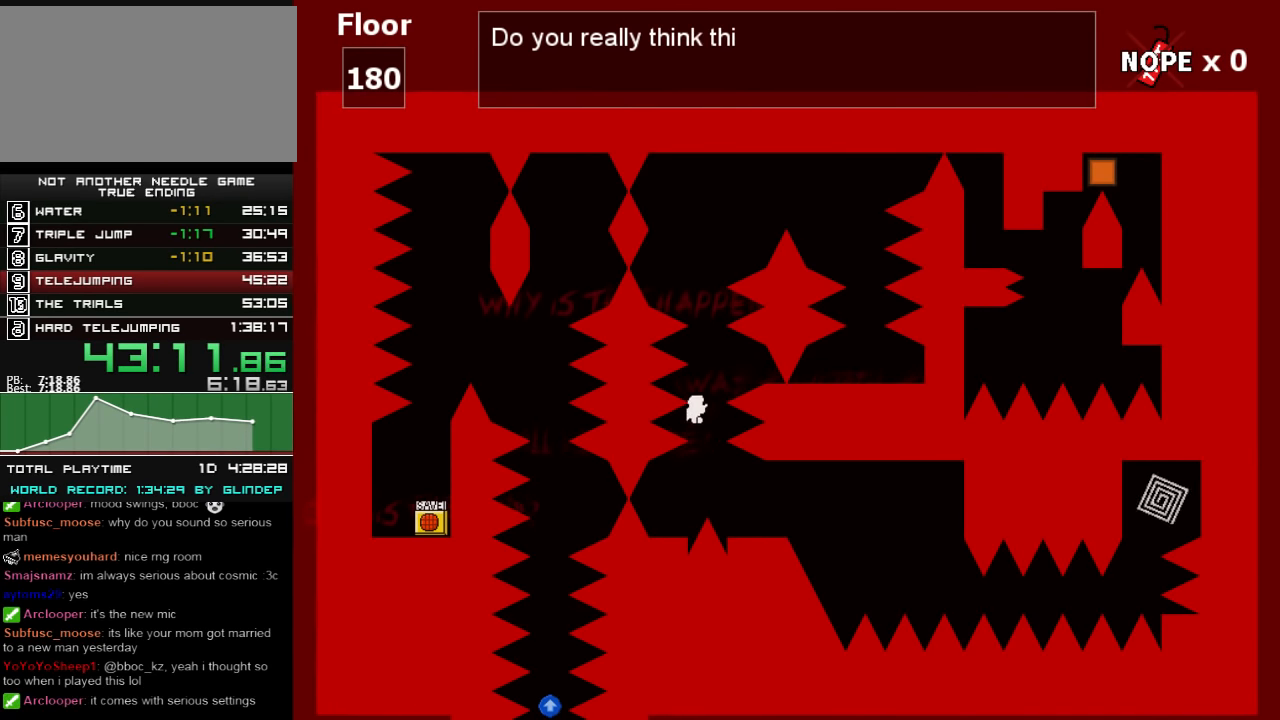
{"keys": [], "events": [[200, "shift_l", "up"], [200, "z", "down"], [260, "z", "up"]]}
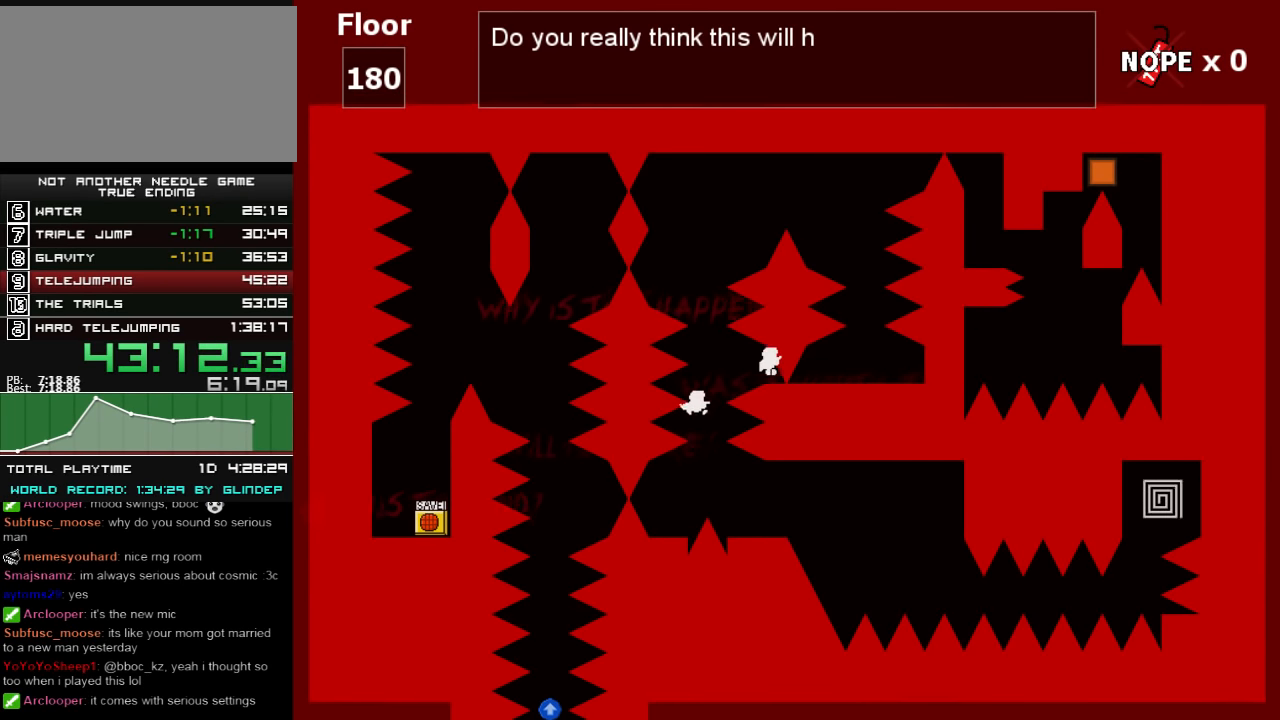
{"keys": [], "events": [[100, "right", "down"], [400, "right", "up"]]}
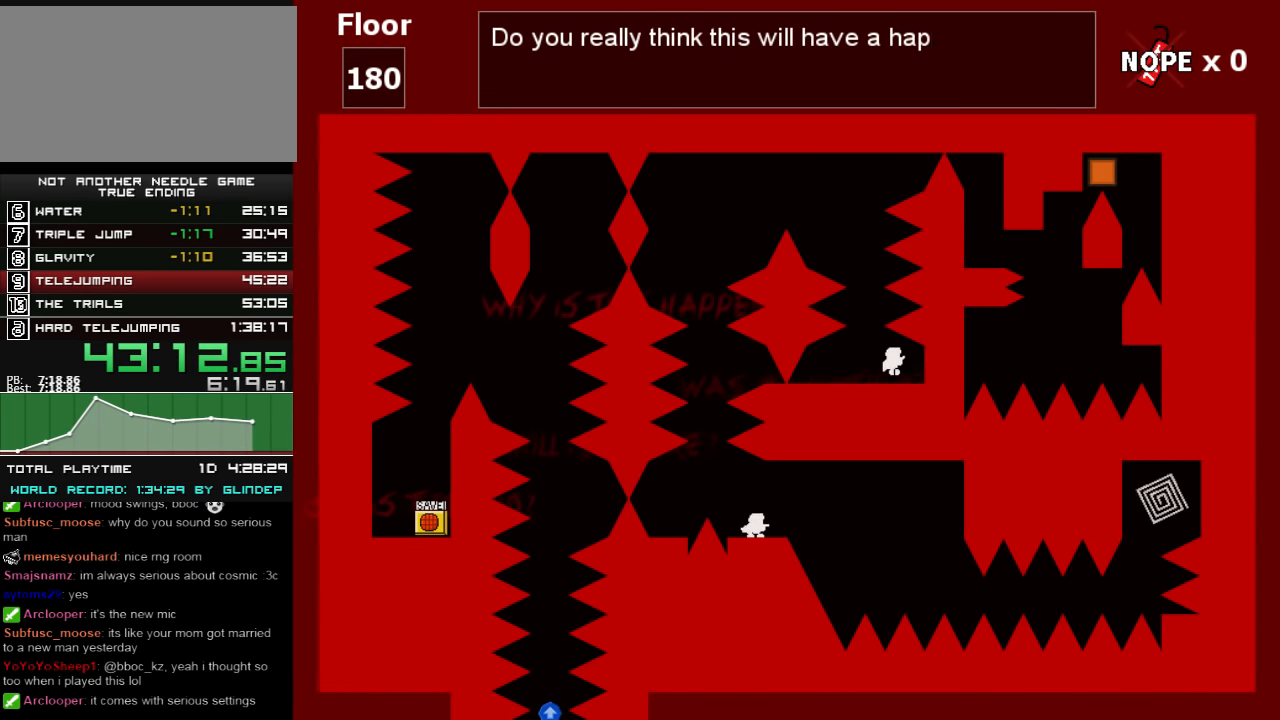
{"keys": ["shift_l"], "events": [[200, "left", "down"], [420, "left", "up"], [420, "shift_l", "down"]]}
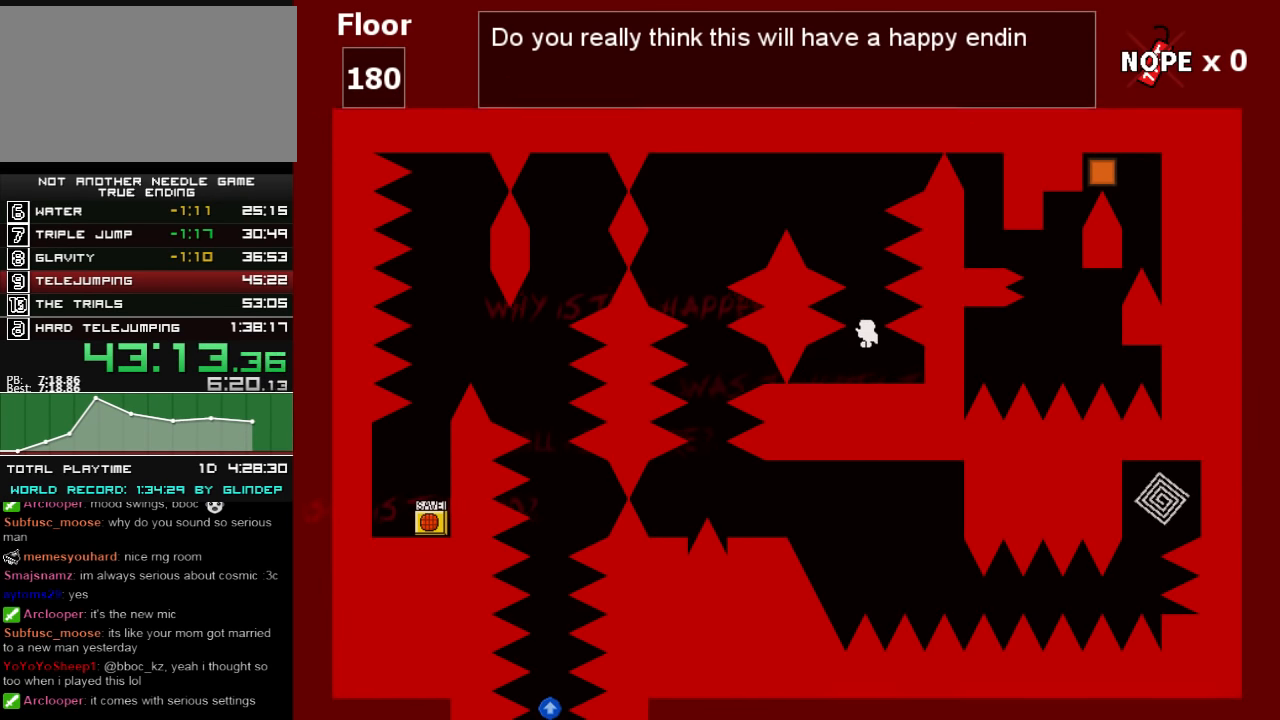
{"keys": [], "events": [[160, "shift_l", "up"], [220, "shift_l", "down"], [420, "shift_l", "up"], [420, "z", "down"], [500, "z", "up"]]}
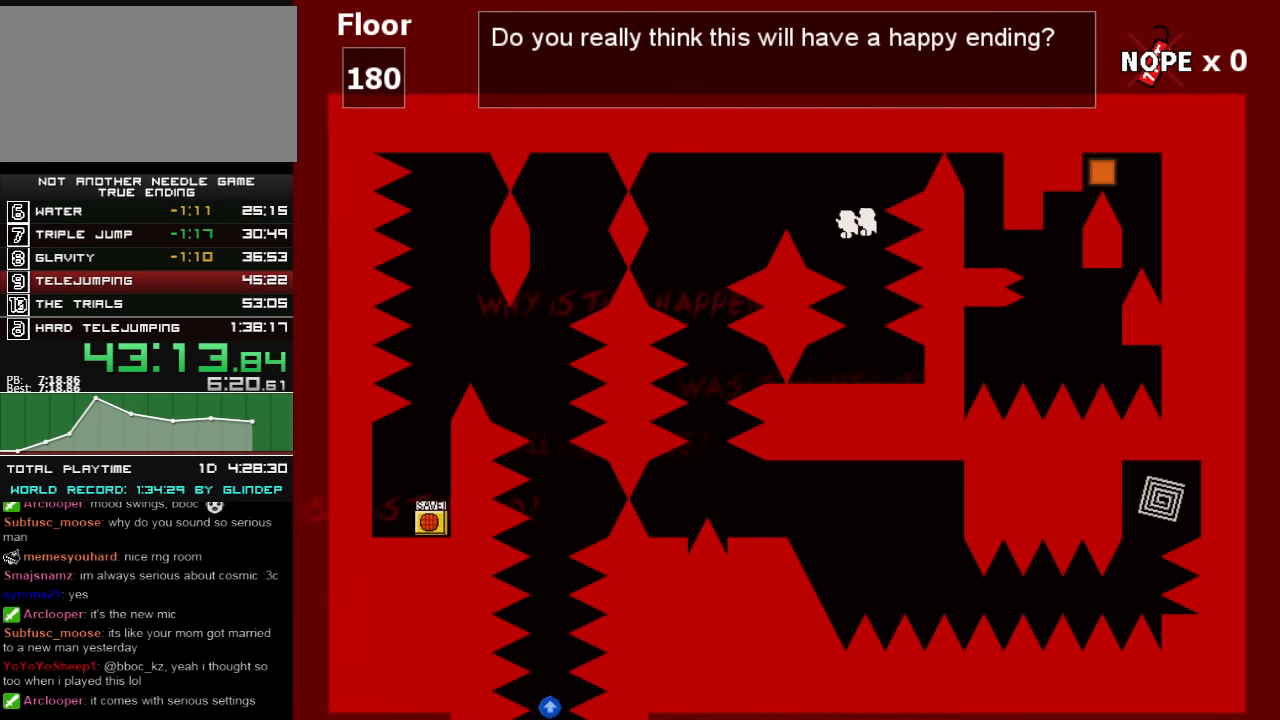
{"keys": [], "events": []}
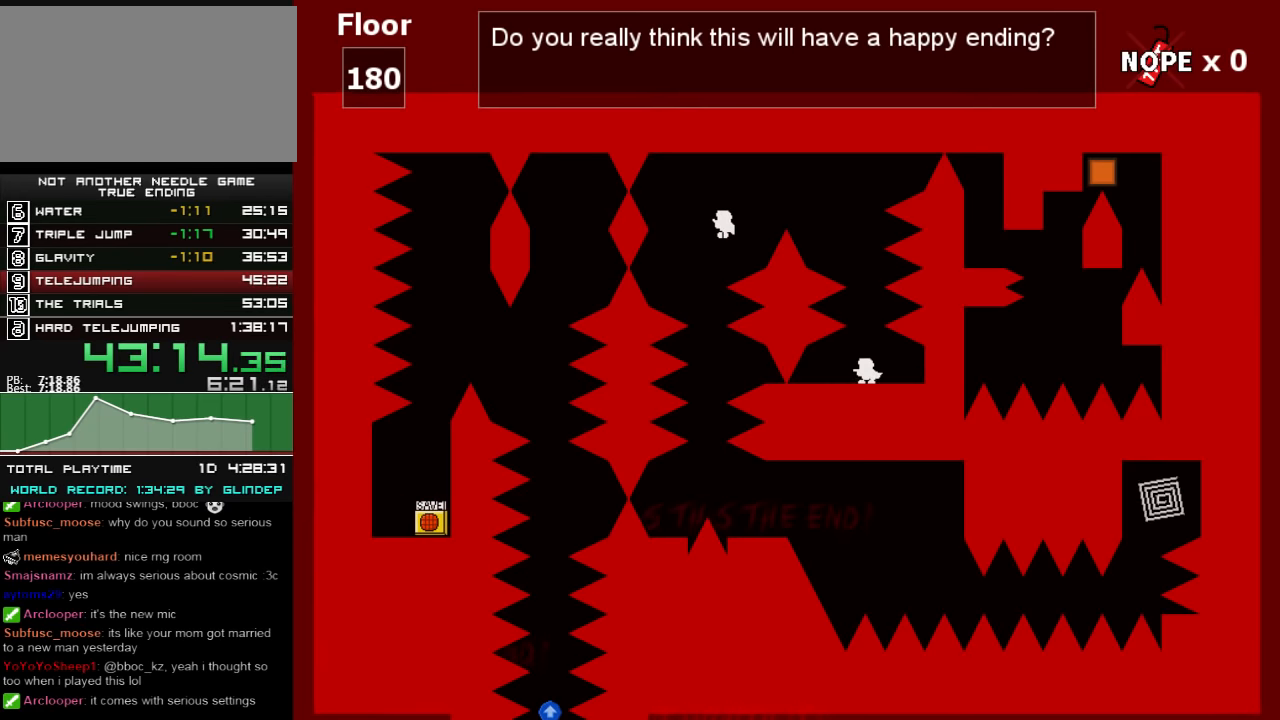
{"keys": [], "events": []}
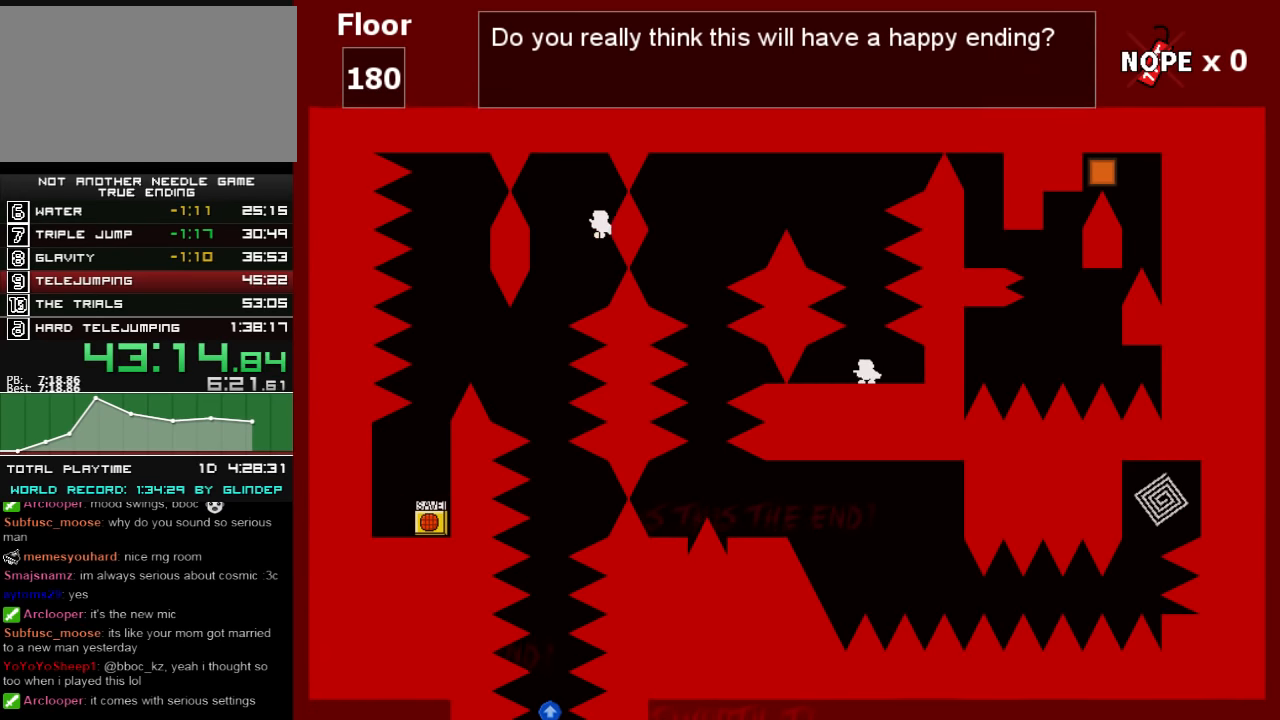
{"keys": ["shift_l"], "events": [[300, "shift_l", "down"], [420, "right", "down"], [500, "right", "up"]]}
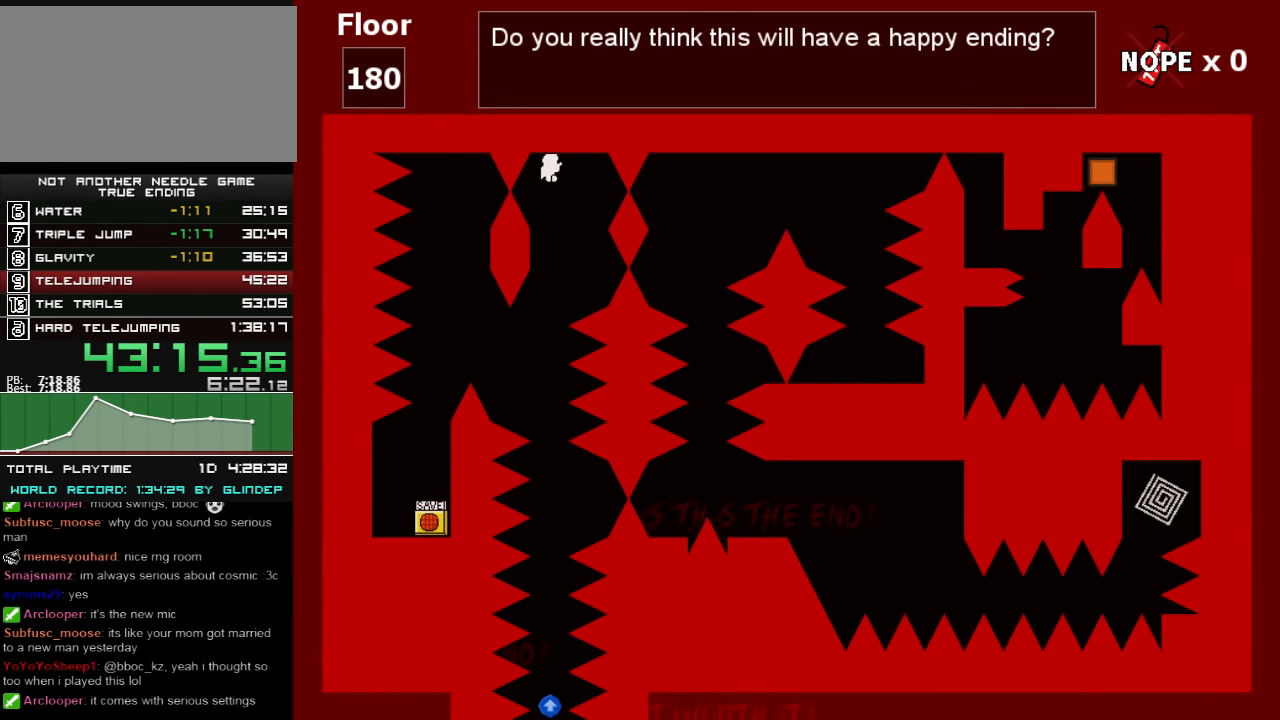
{"keys": [], "events": [[100, "z", "down"], [160, "z", "up"], [460, "shift_l", "up"]]}
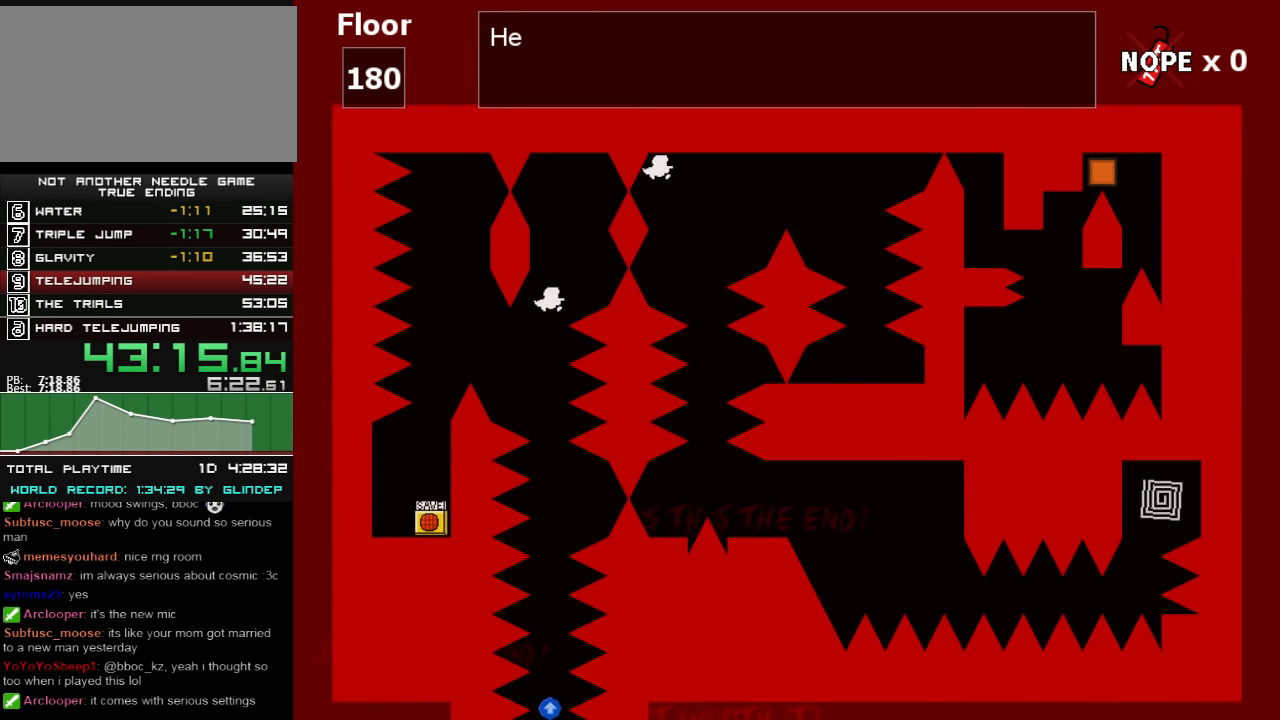
{"keys": [], "events": [[60, "left", "down"], [100, "left", "up"]]}
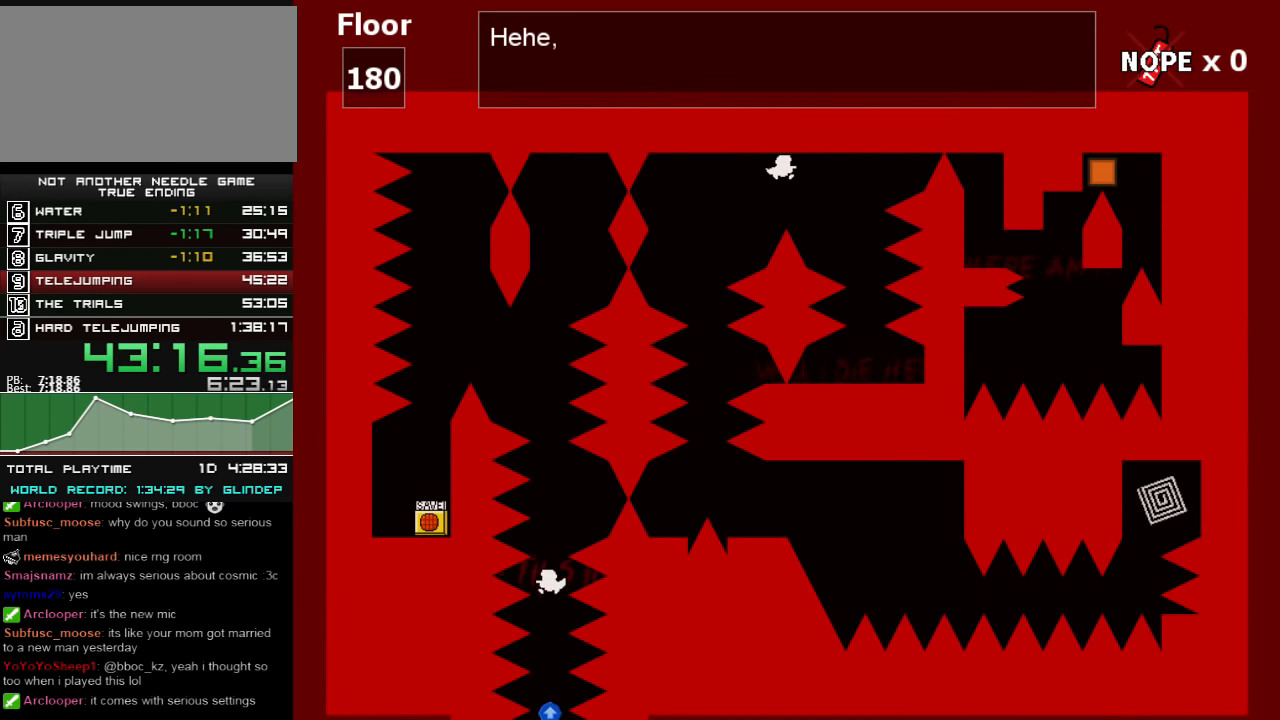
{"keys": ["shift_l"], "events": [[200, "shift_l", "down"]]}
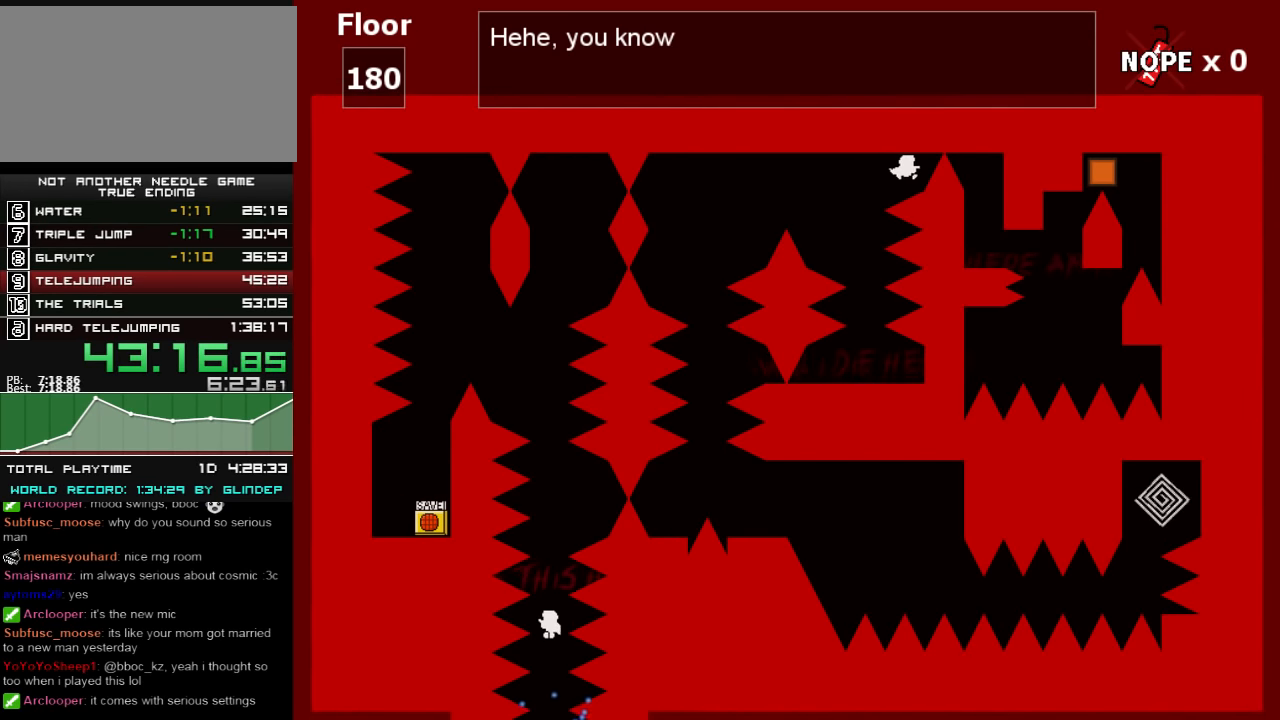
{"keys": [], "events": [[300, "shift_l", "up"]]}
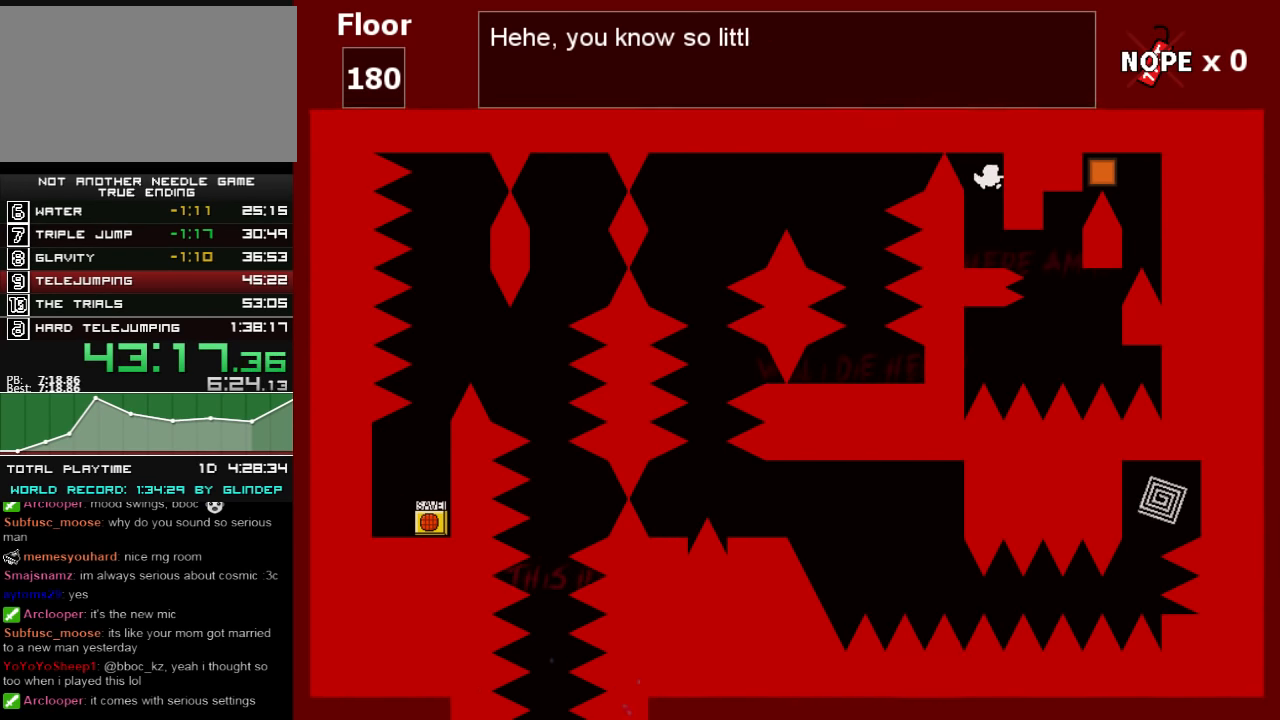
{"keys": [], "events": [[320, "z", "down"], [400, "z", "up"]]}
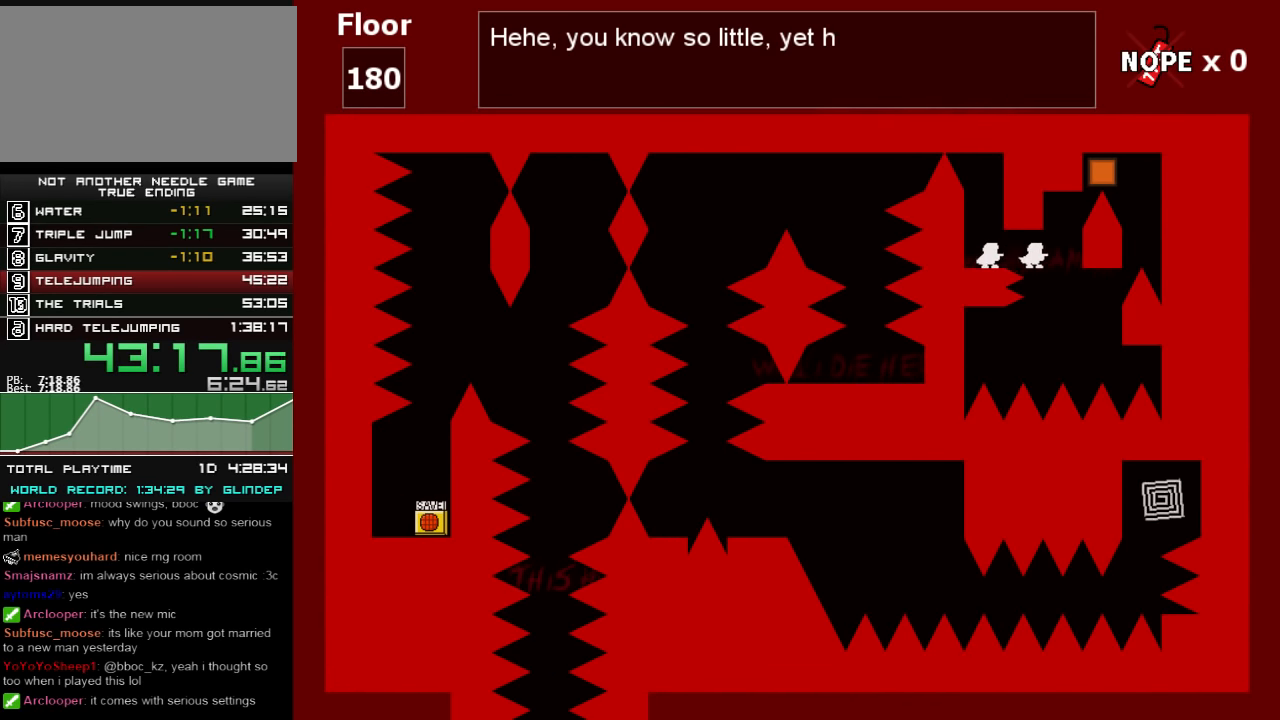
{"keys": ["shift_l", "z"], "events": [[300, "shift_l", "down"], [500, "z", "down"]]}
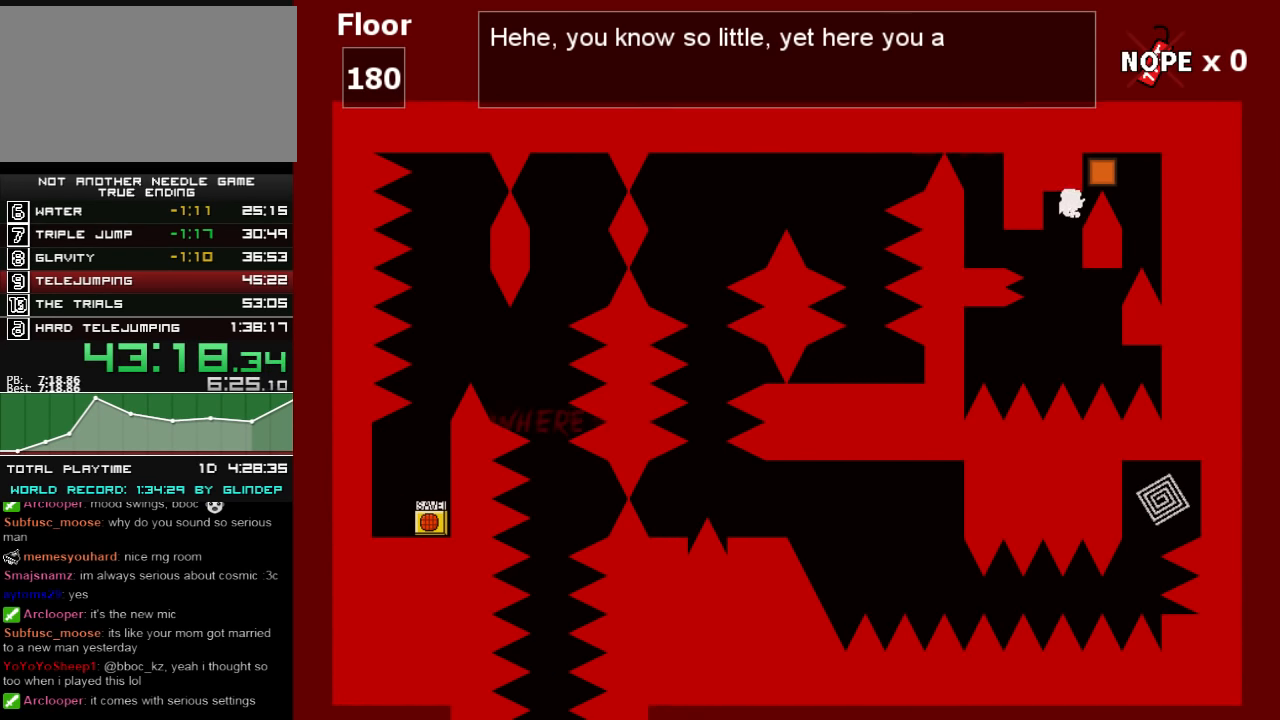
{"keys": ["left", "shift_l"], "events": [[100, "shift_l", "up"], [100, "z", "up"], [400, "shift_l", "down"], [420, "left", "down"]]}
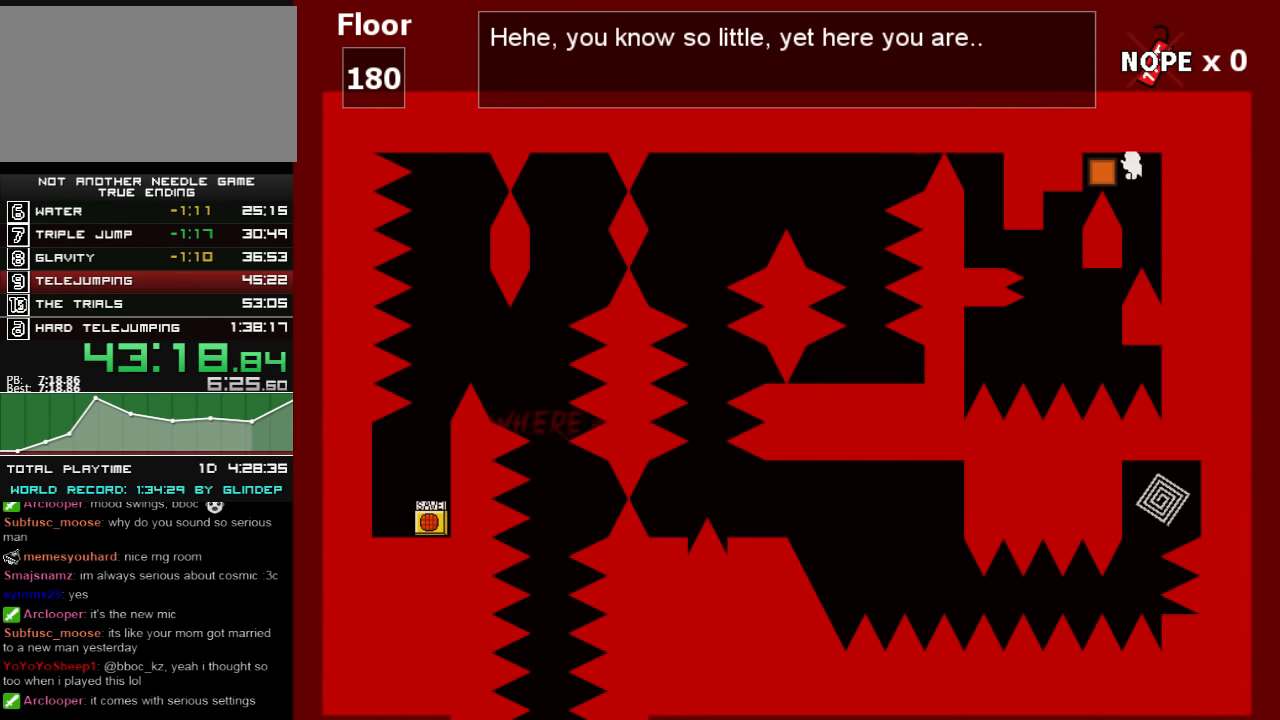
{"keys": [], "events": [[100, "left", "up"], [120, "right", "down"], [320, "right", "up"], [320, "shift_l", "up"]]}
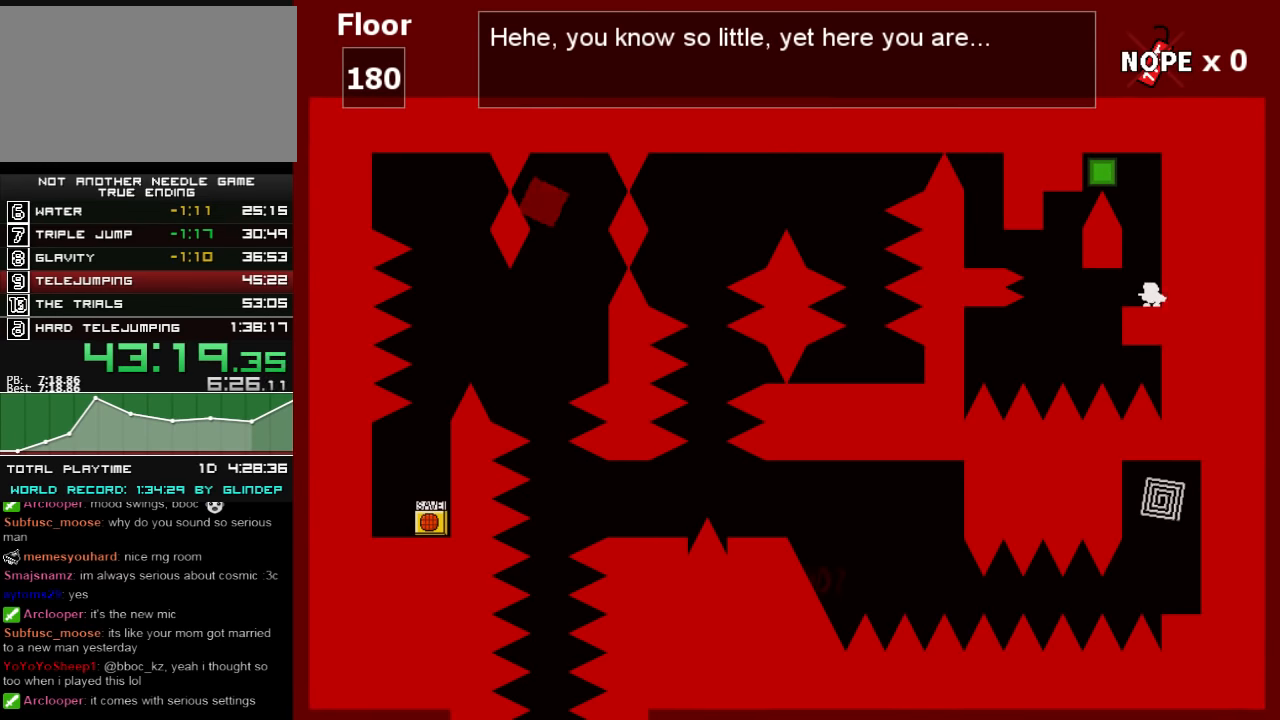
{"keys": [], "events": [[60, "shift_l", "down"], [300, "shift_l", "up"], [320, "z", "down"], [360, "z", "up"]]}
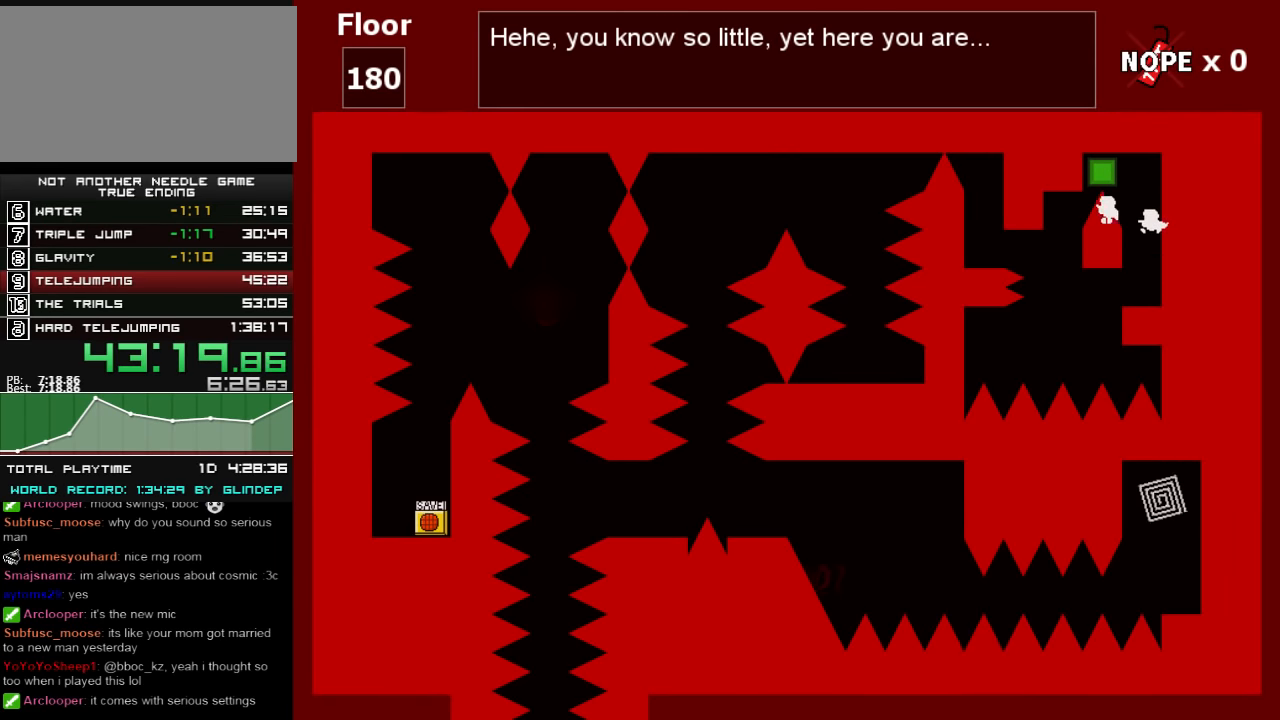
{"keys": [], "events": [[320, "right", "down"], [400, "right", "up"]]}
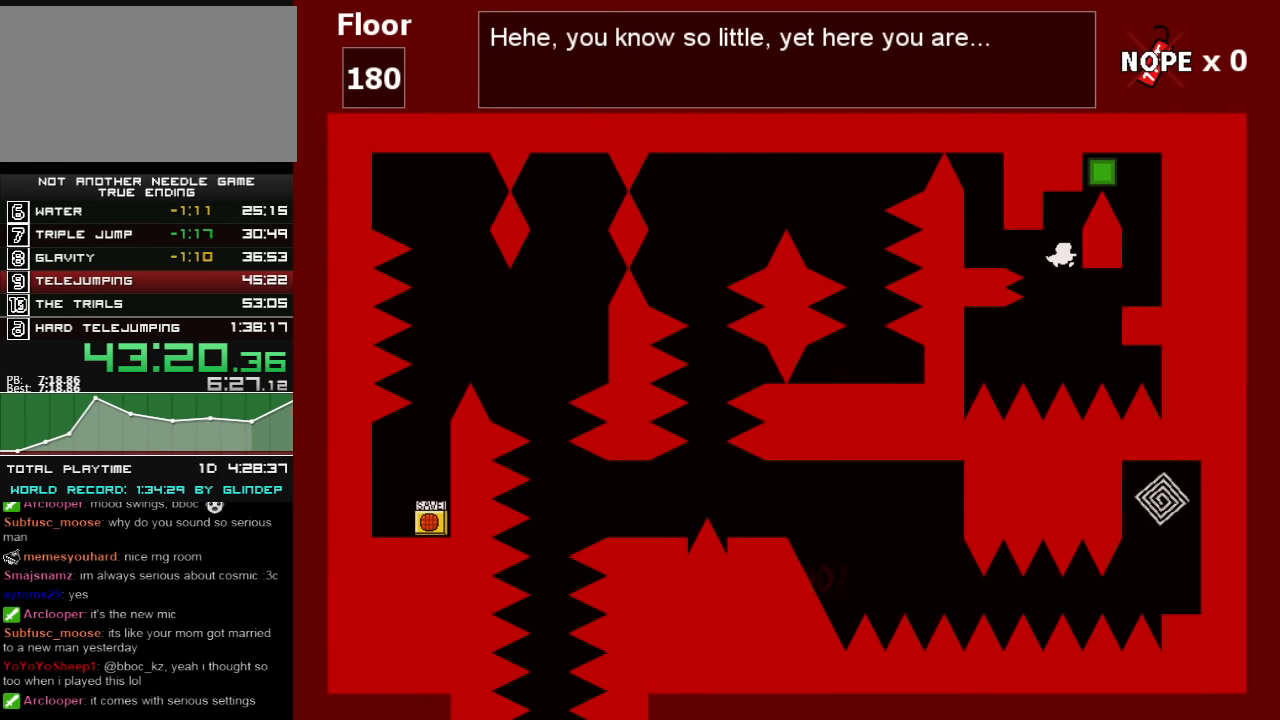
{"keys": ["left", "shift_l"], "events": [[120, "left", "down"], [120, "shift_l", "down"]]}
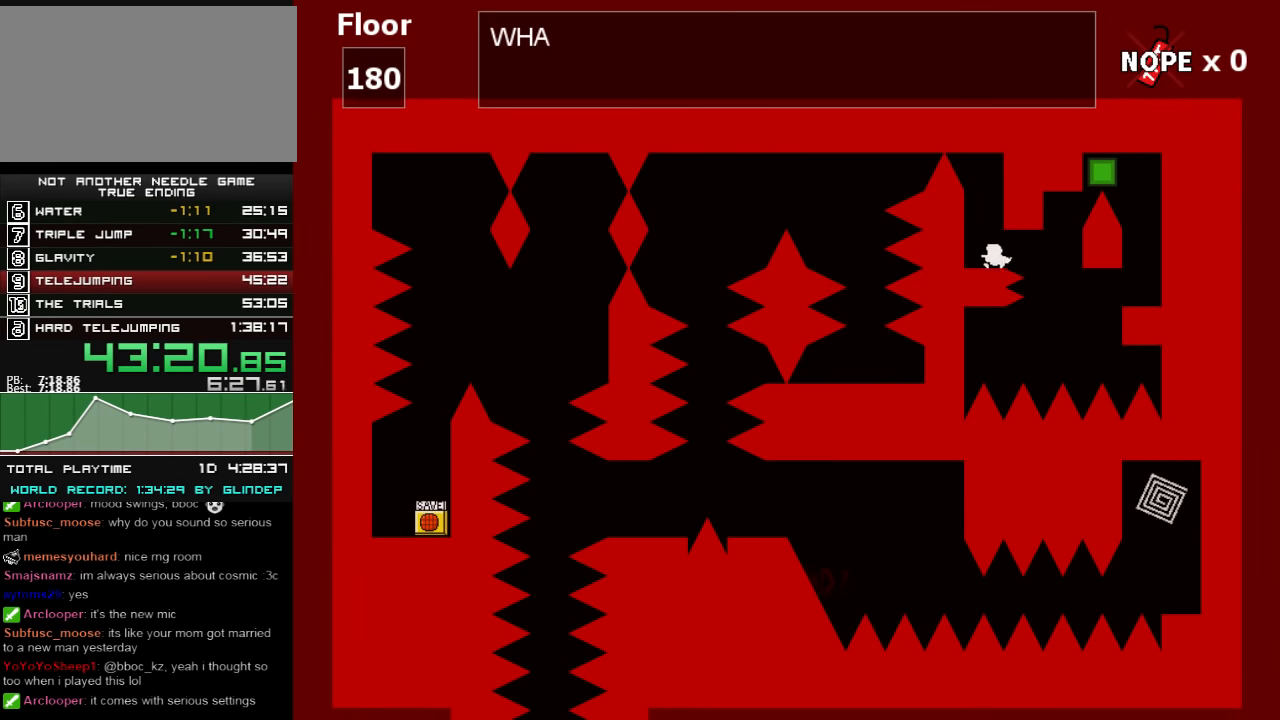
{"keys": ["shift_l"], "events": [[100, "shift_l", "up"], [160, "left", "up"], [160, "shift_l", "down"], [460, "z", "down"], [500, "z", "up"]]}
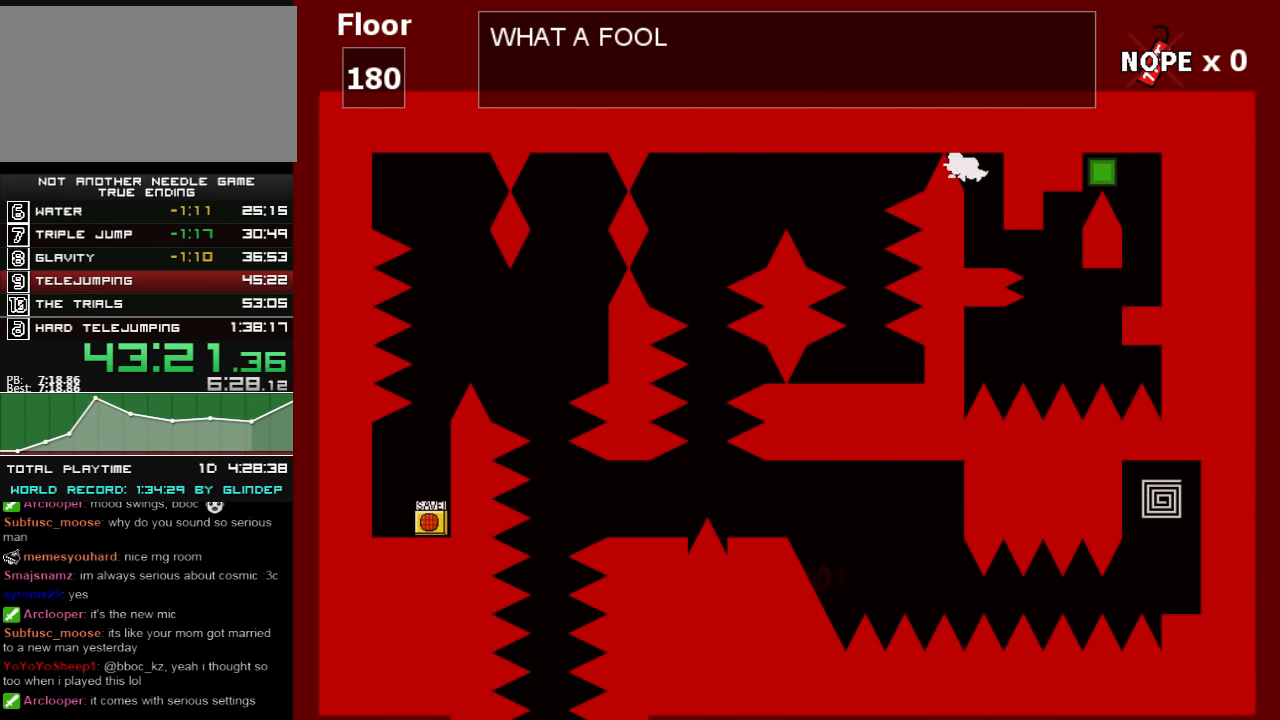
{"keys": ["left"], "events": [[200, "shift_l", "up"], [320, "left", "down"], [400, "left", "up"], [420, "right", "down"], [460, "right", "up"], [500, "left", "down"]]}